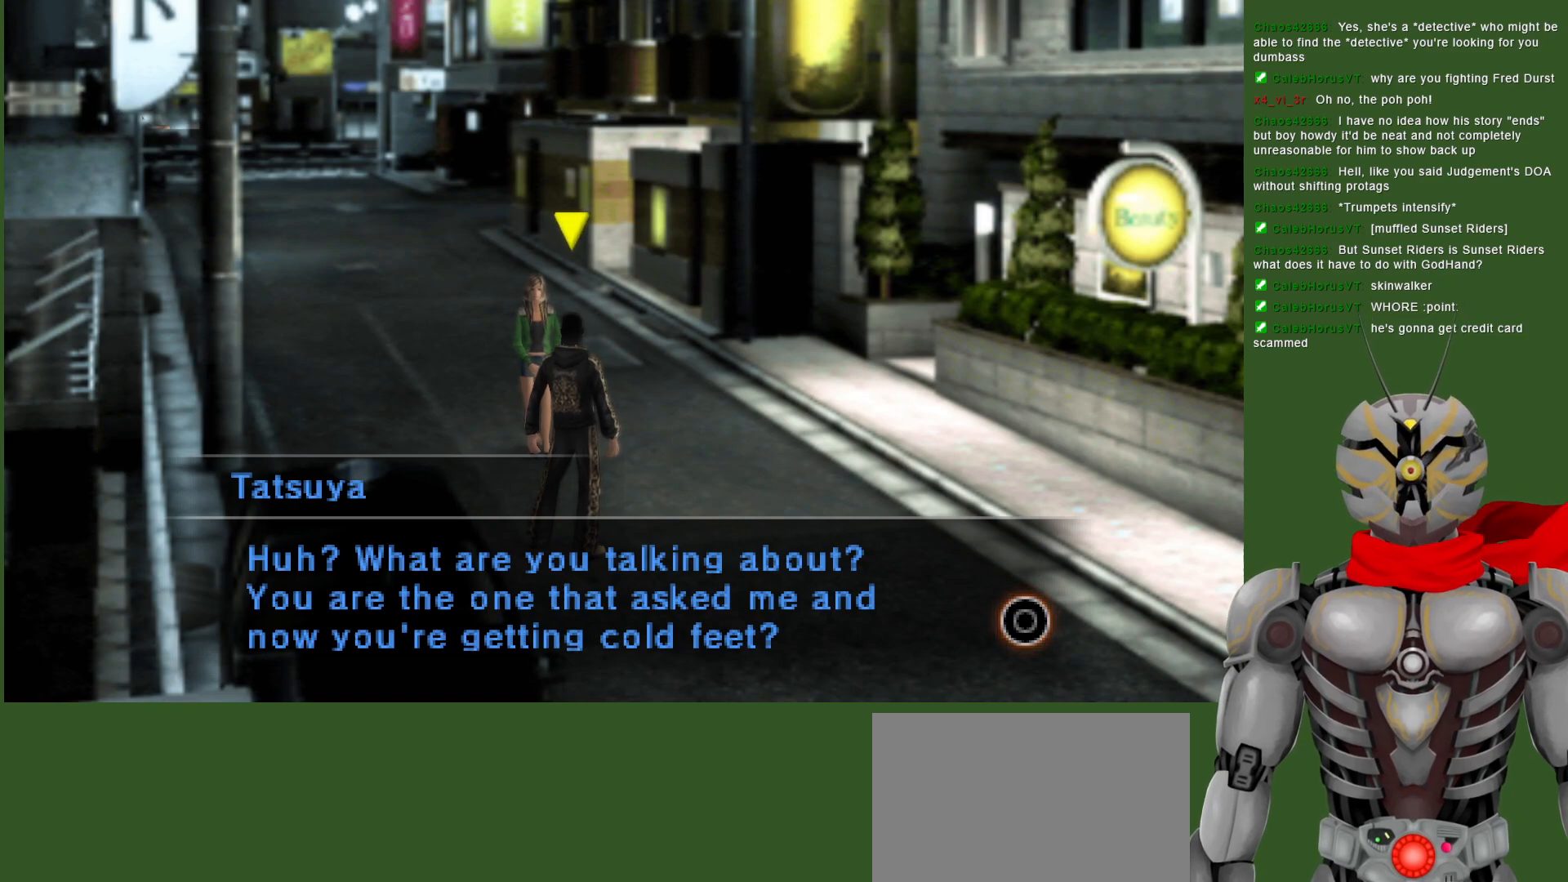
Gameplay with a controller (PlayStation layout); each line is a JSON object with the inputs held at the frame after it. "events" lists button and stick changes between this image and that frame as [ms after this image, input, new state], when the widget could be followed in between.
{"buttons": [], "left_stick": "center", "right_stick": "center", "events": [[250, "CIRCLE", "down"], [383, "CIRCLE", "up"]]}
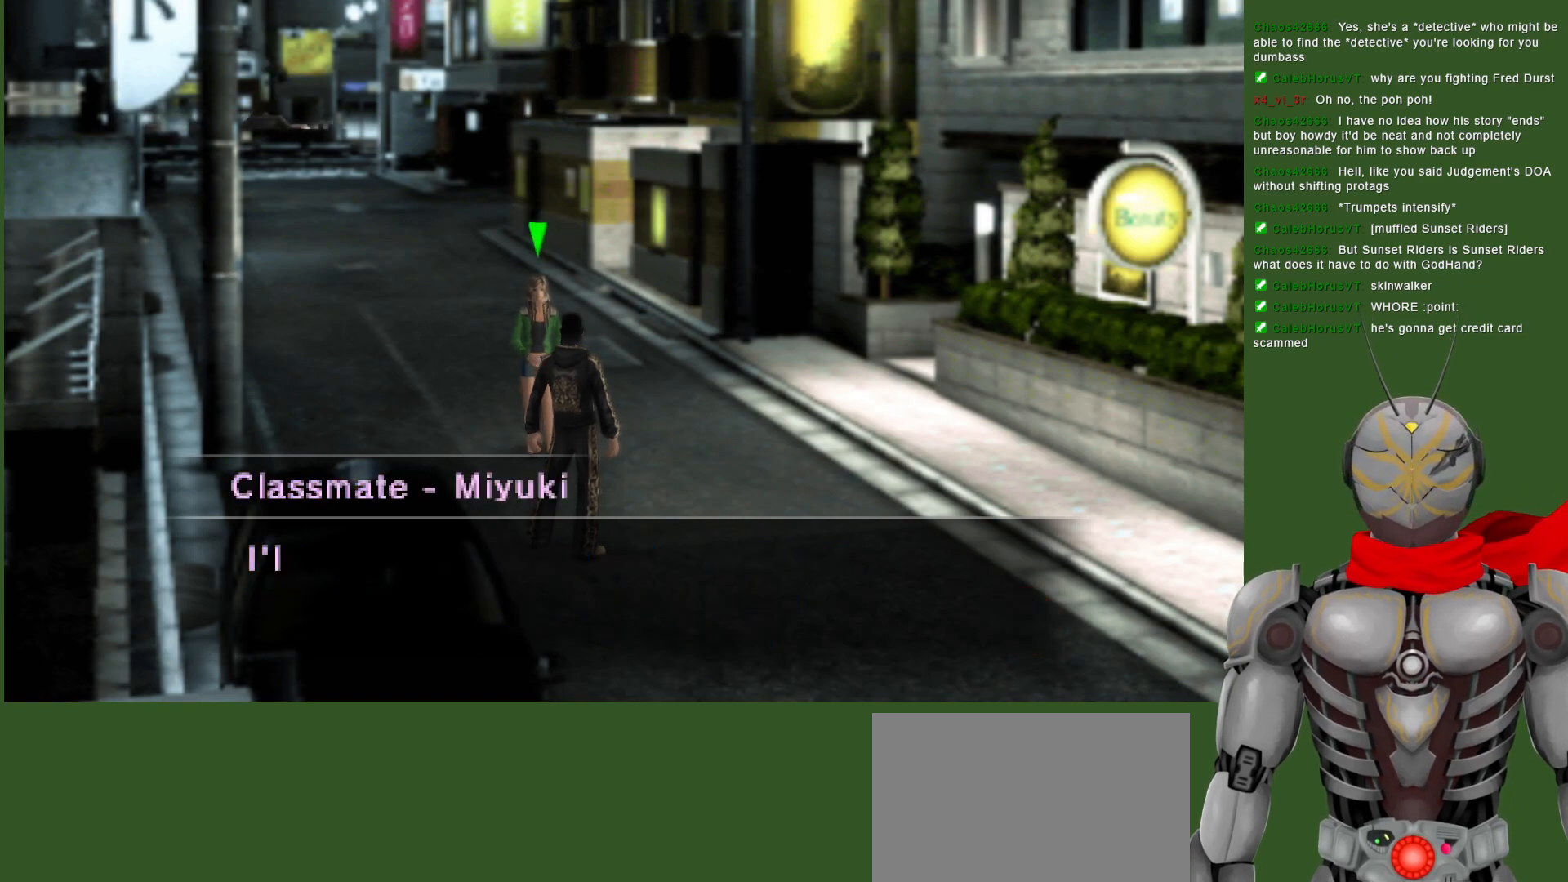
{"buttons": [], "left_stick": "center", "right_stick": "center", "events": []}
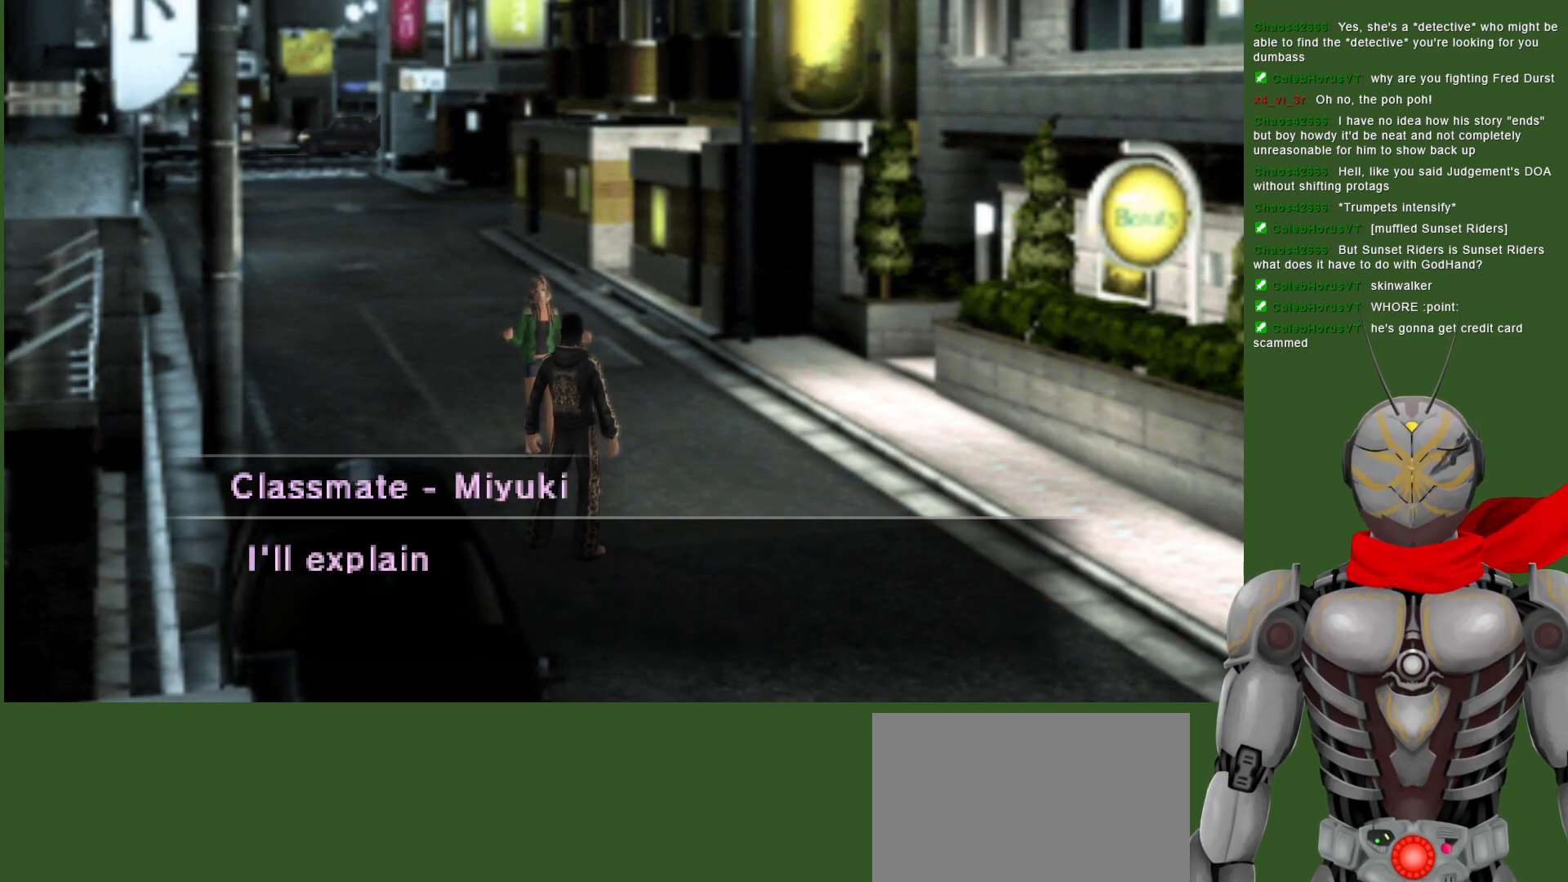
{"buttons": [], "left_stick": "center", "right_stick": "center", "events": []}
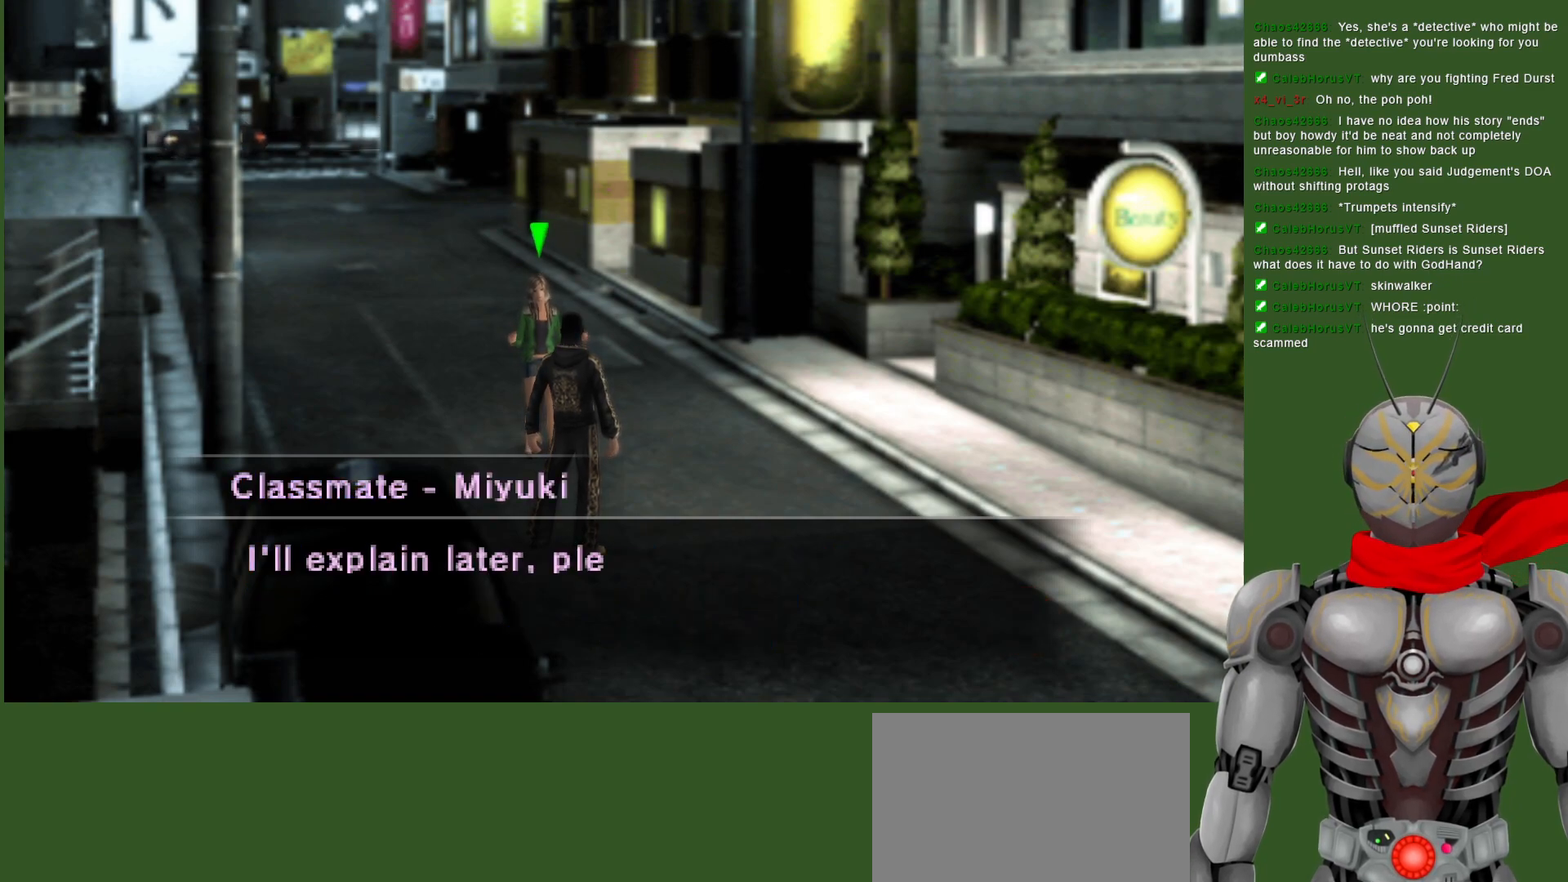
{"buttons": [], "left_stick": "center", "right_stick": "center", "events": []}
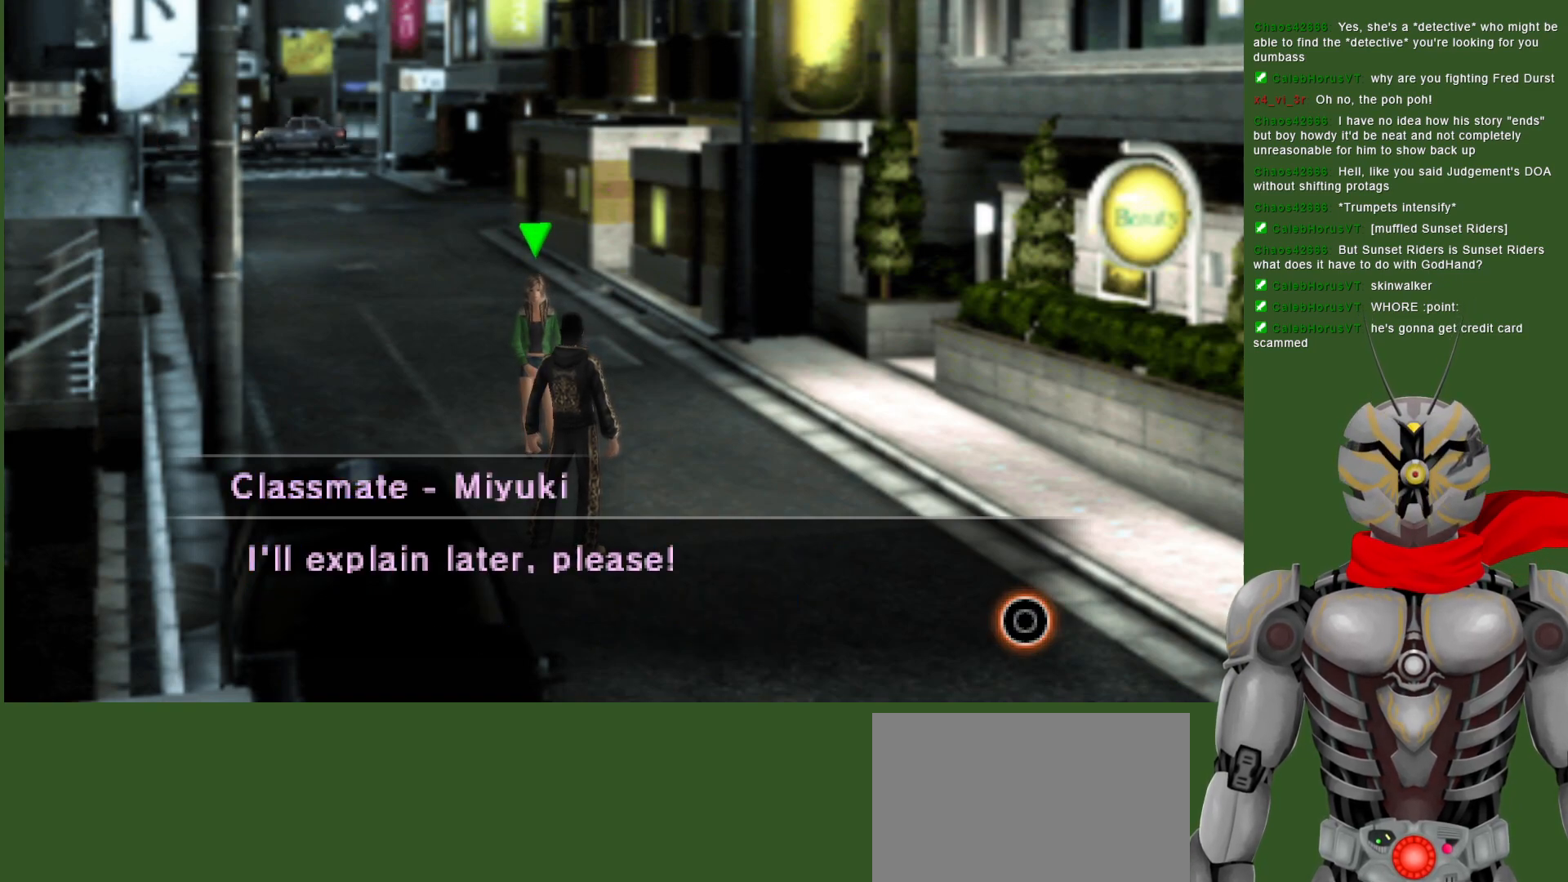
{"buttons": [], "left_stick": "center", "right_stick": "center", "events": []}
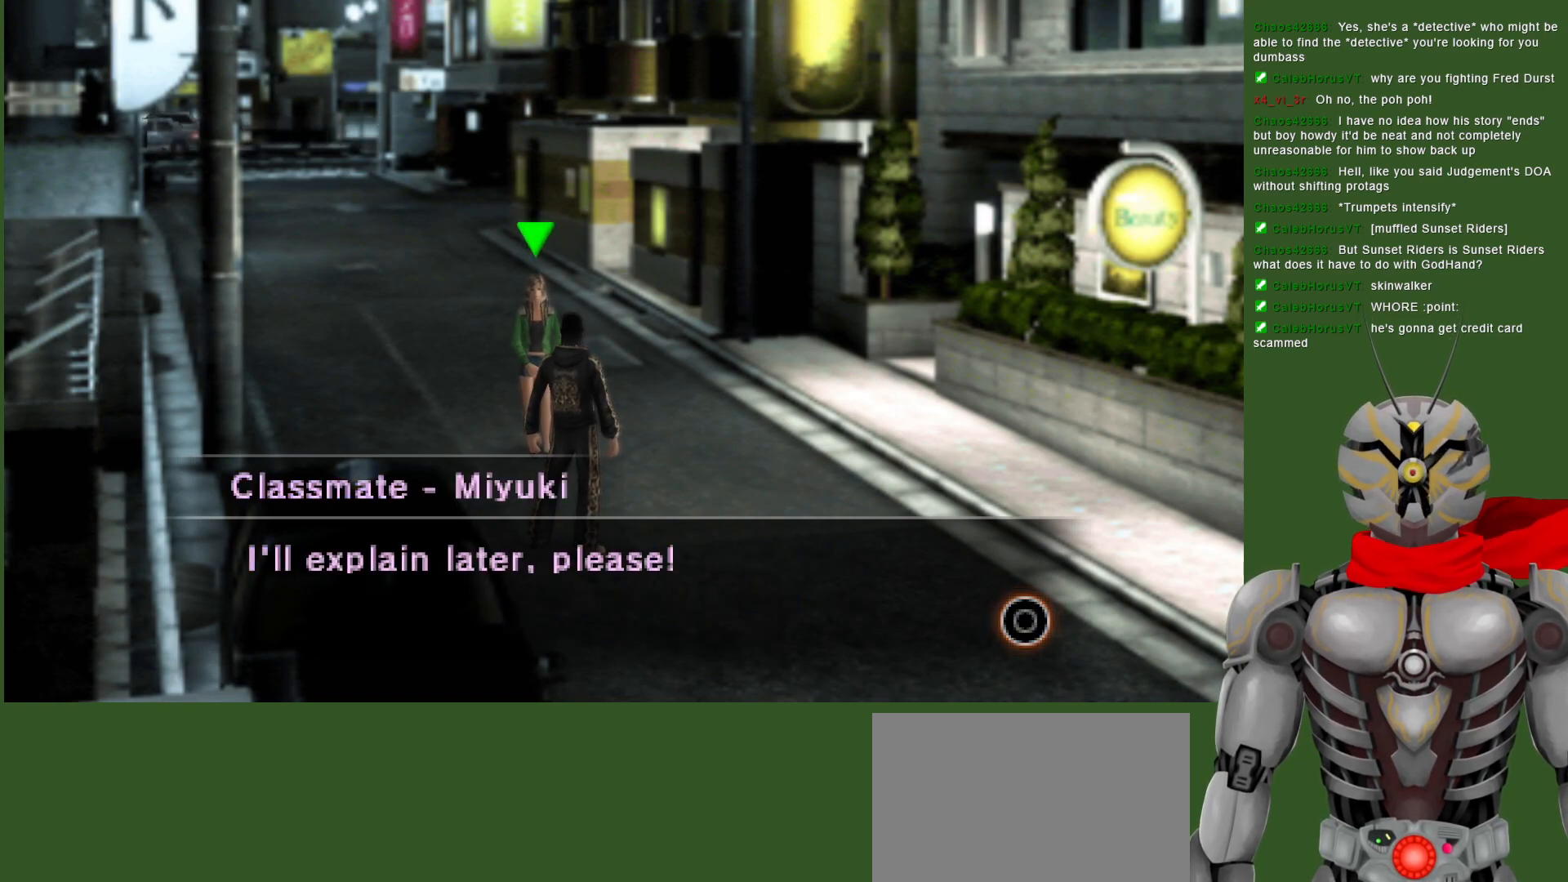
{"buttons": [], "left_stick": "center", "right_stick": "center", "events": []}
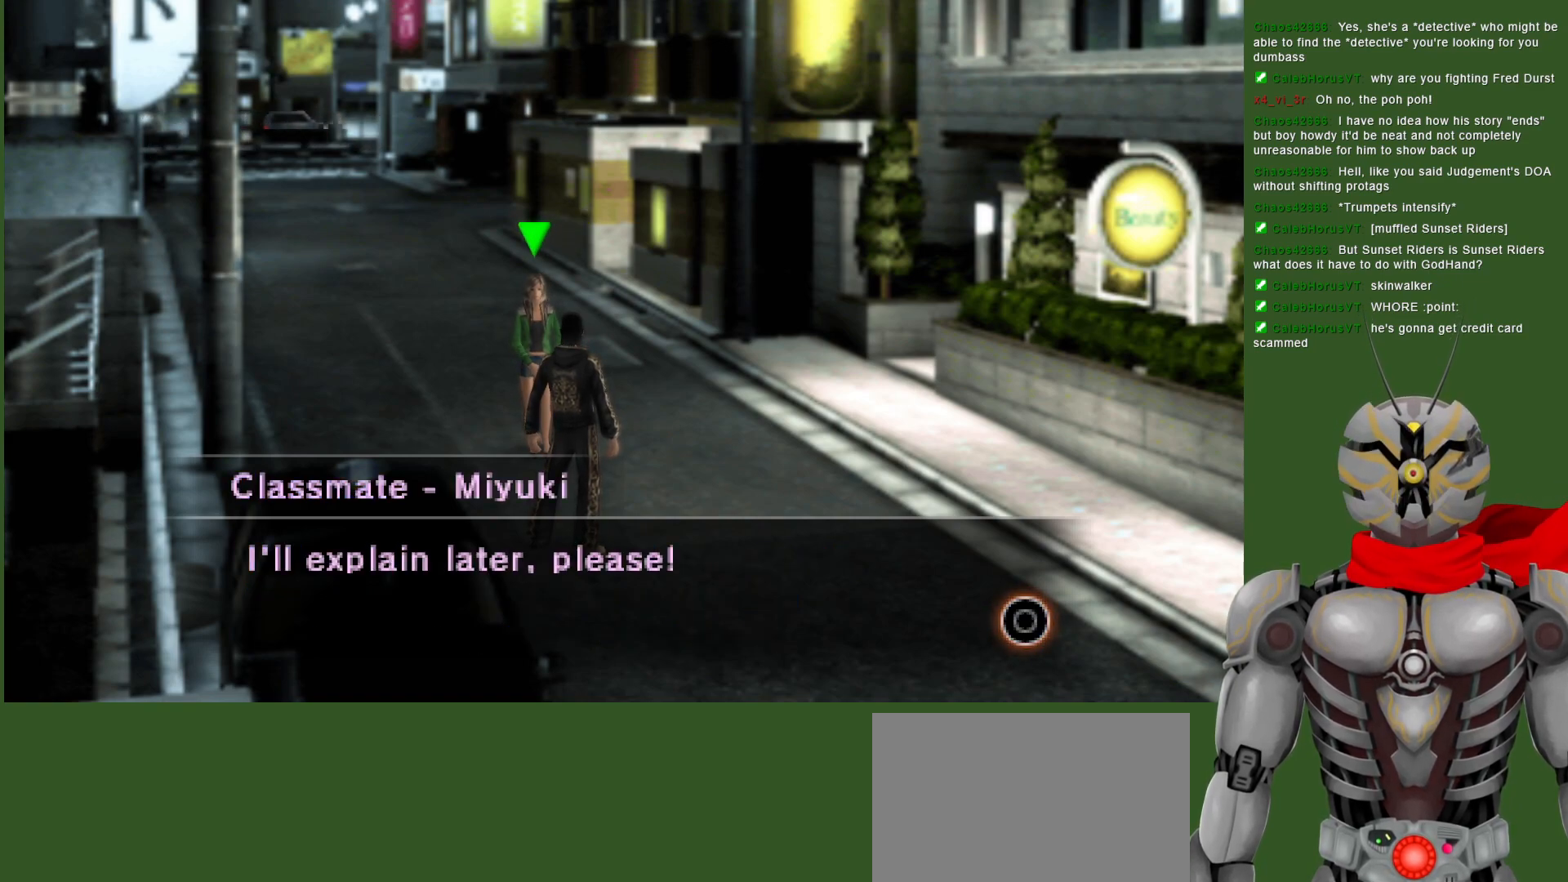
{"buttons": [], "left_stick": "center", "right_stick": "center", "events": [[100, "CIRCLE", "down"], [200, "CIRCLE", "up"]]}